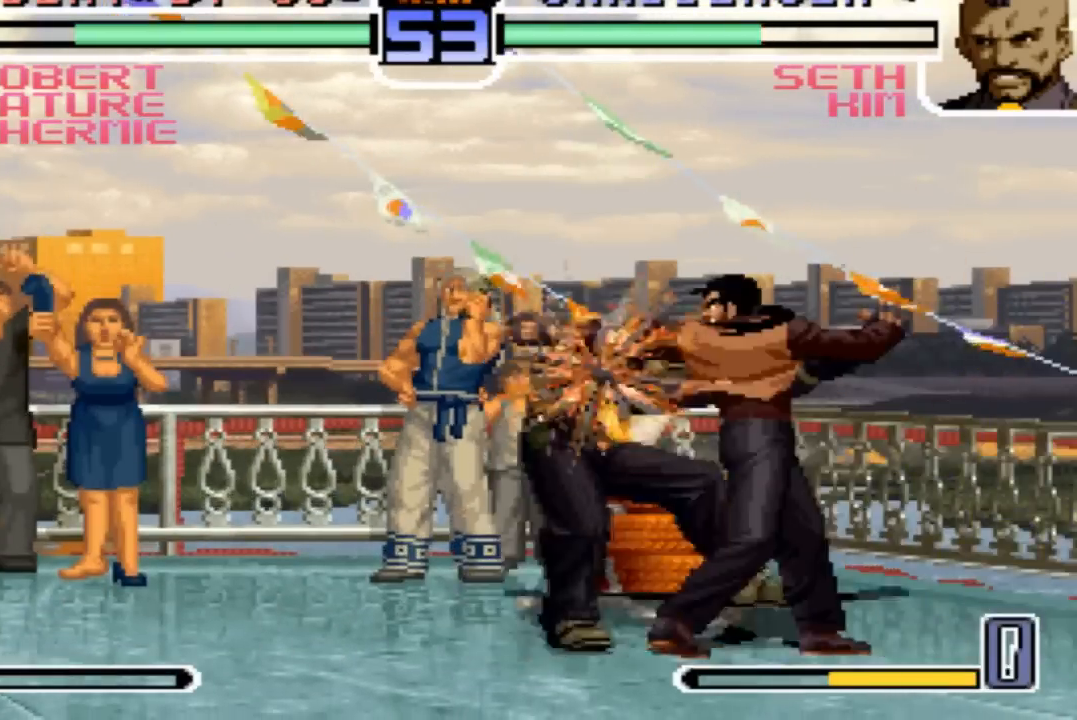
Gameplay with a controller (arcade stick); each line is a JSON object with the inputs held at the frame after it. "events" lists button and stick changes between this image and that frame as [ms after this image, input, new state], when the widget could be followed in between. Not read: L3 R3.
{"buttons": ["R1"], "left_stick": "left"}
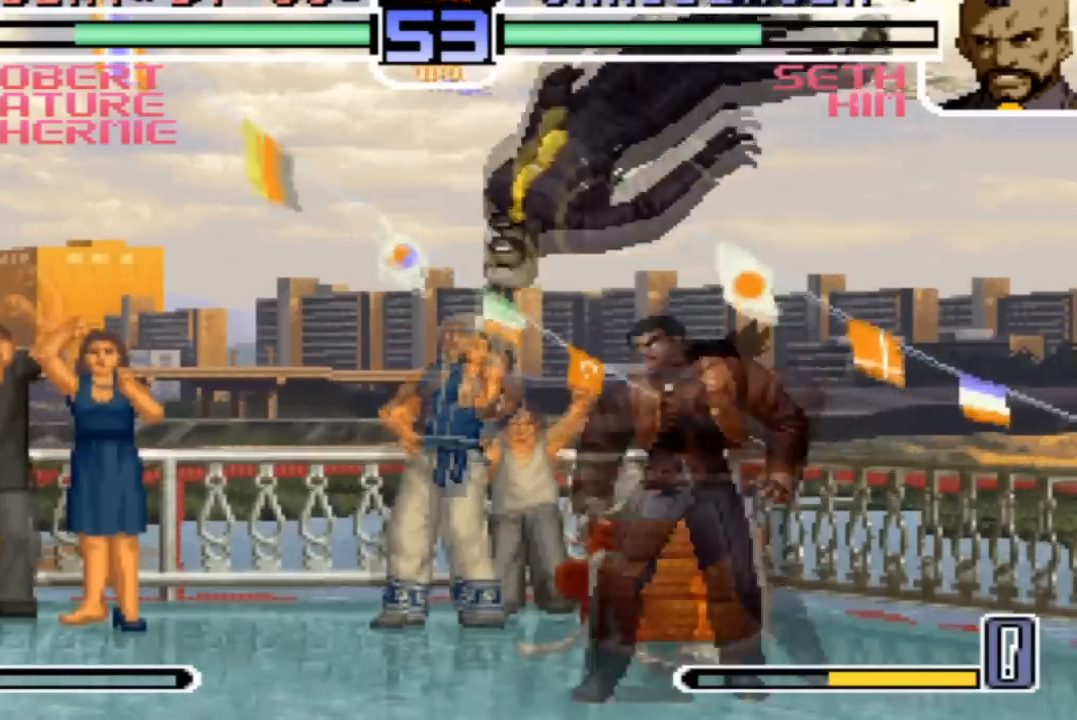
{"buttons": [], "left_stick": "center", "events": [[67, "R1", "up"], [167, "left_stick", "center"]]}
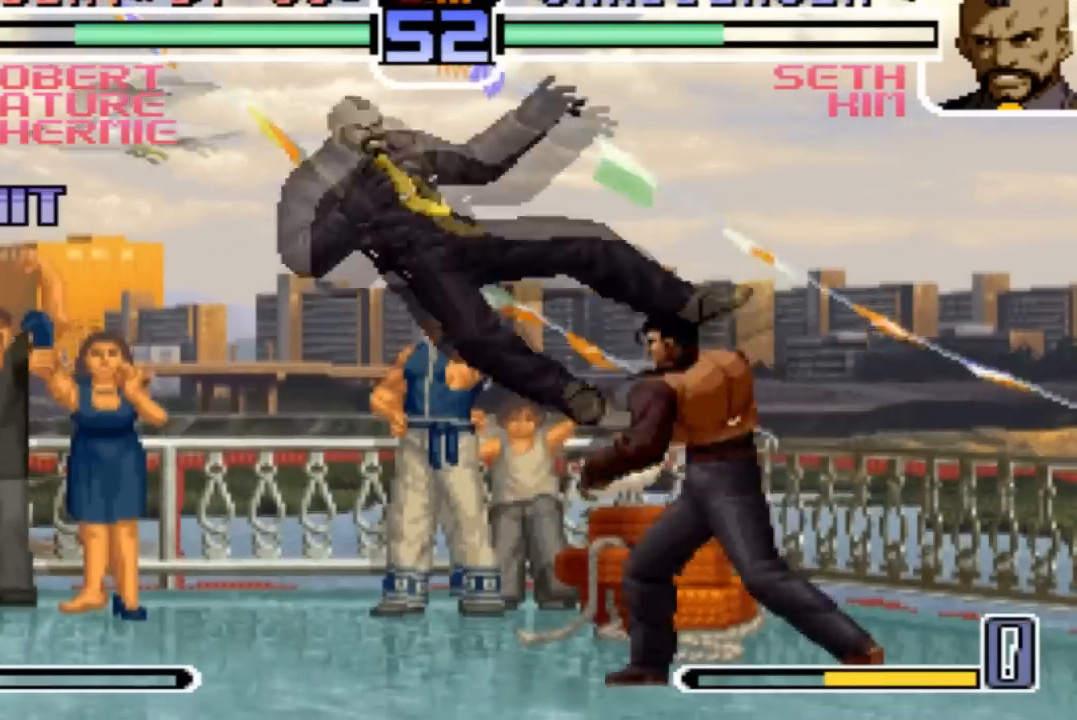
{"buttons": [], "left_stick": "down-right", "events": [[167, "left_stick", "down"], [234, "left_stick", "center"], [401, "R1", "down"], [434, "CROSS", "down"], [467, "CROSS", "up"], [501, "R1", "up"], [501, "left_stick", "down-right"]]}
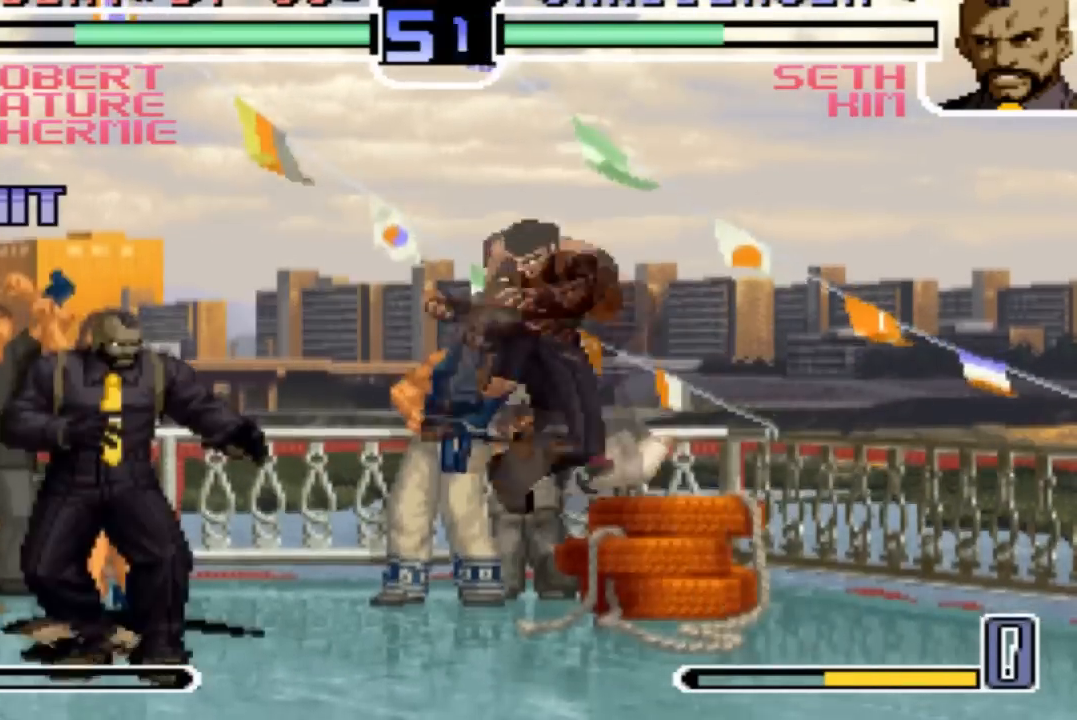
{"buttons": [], "left_stick": "down-right", "events": [[334, "SQUARE", "down"], [434, "SQUARE", "up"]]}
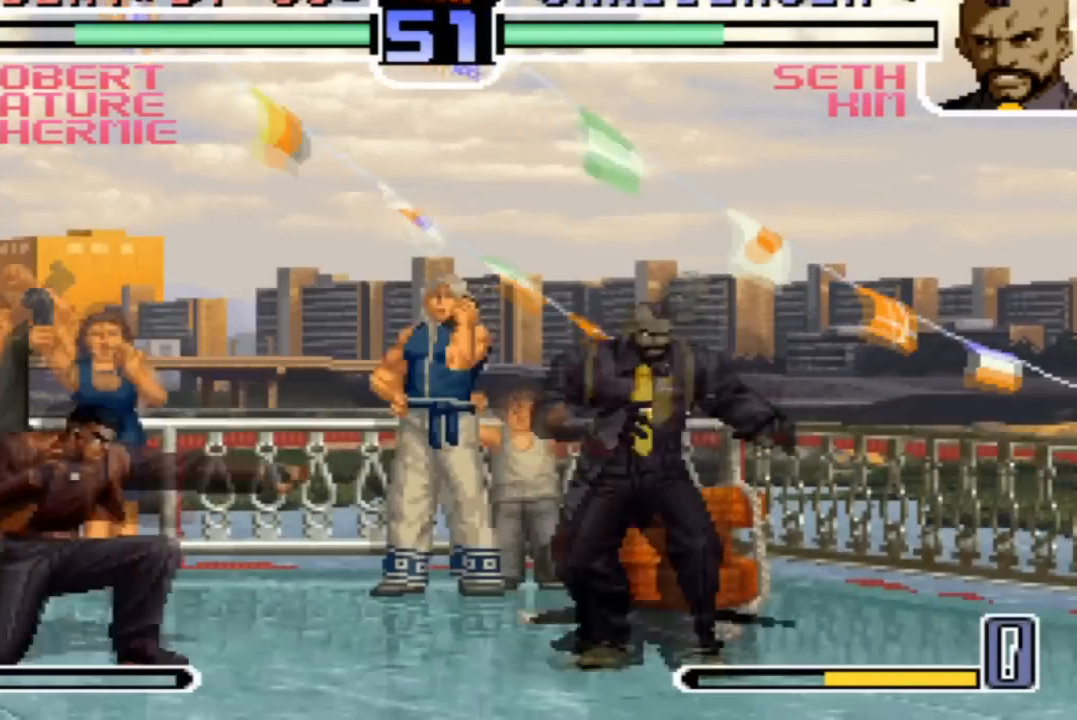
{"buttons": [], "left_stick": "center"}